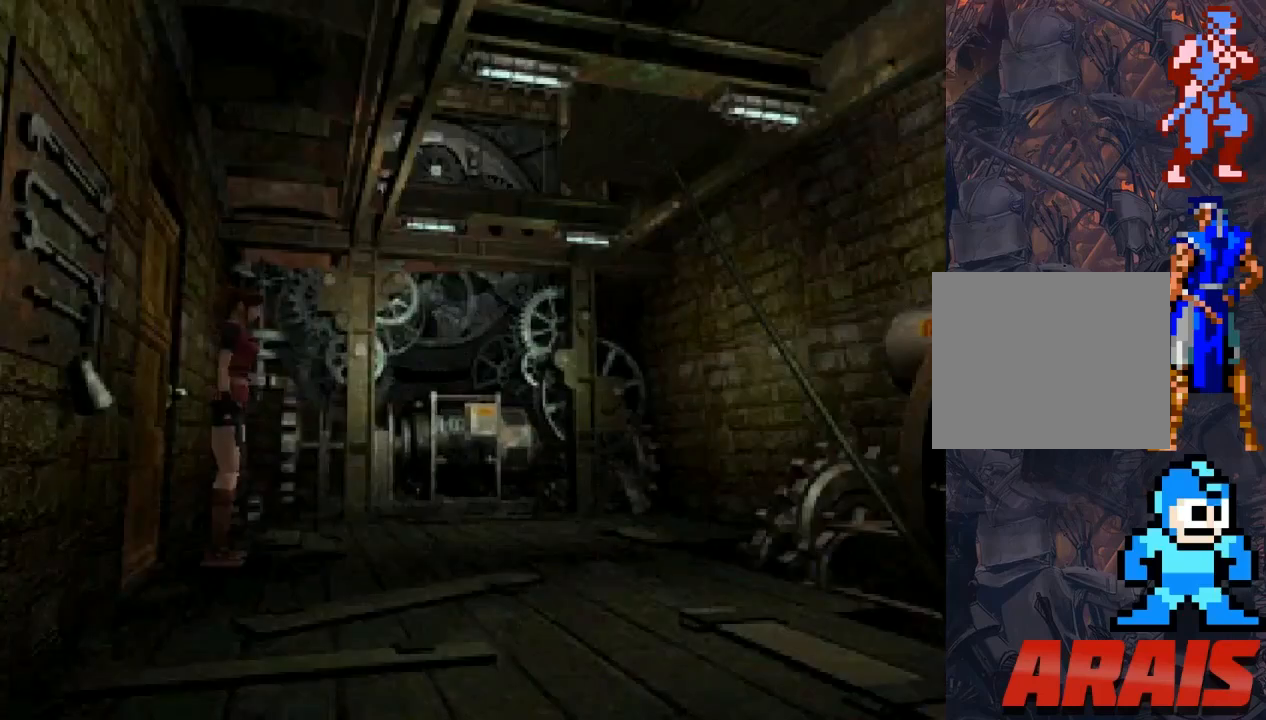
Gameplay with a controller (PlayStation layout); each line is a JSON object with the inputs held at the frame after it. "events" lists button and stick changes between this image and that frame as [ms after this image, input, new state], when the widget could be followed in between. Not read: left_stick right_stick.
{"buttons": ["SQUARE", "DPAD_UP", "DPAD_RIGHT"], "events": [[167, "DPAD_RIGHT", "down"], [300, "SQUARE", "down"], [333, "DPAD_UP", "down"]]}
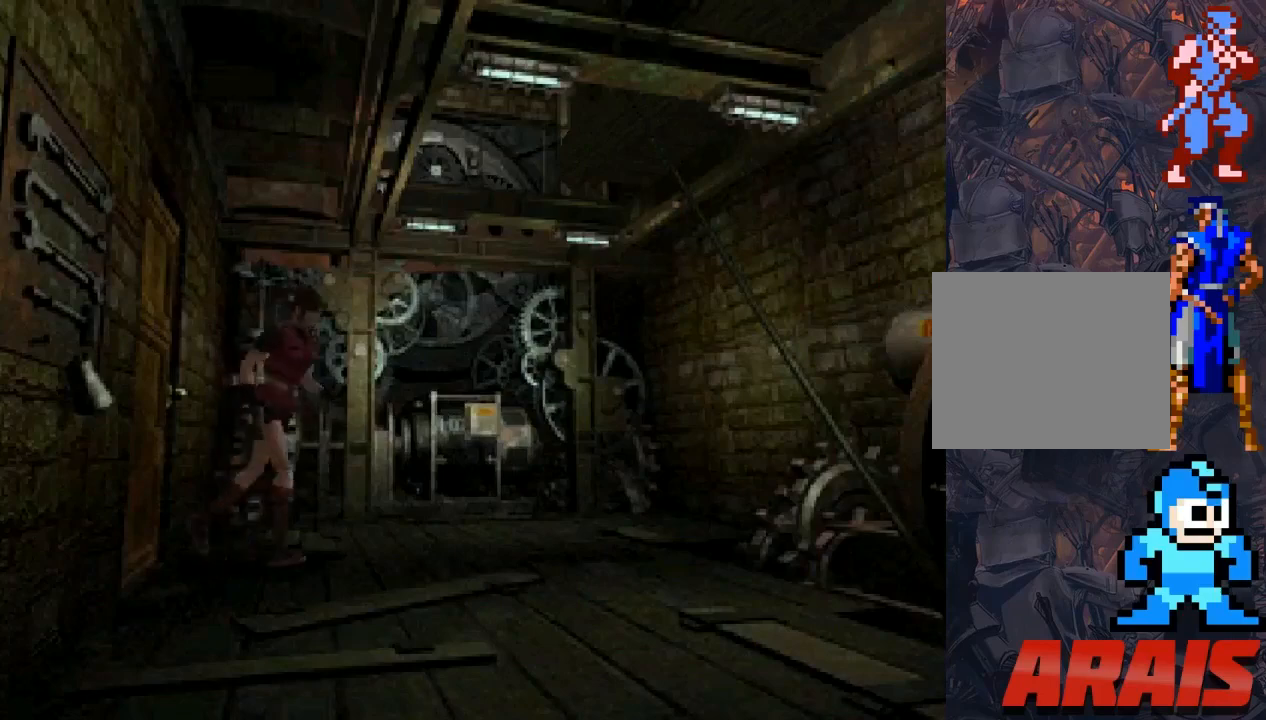
{"buttons": ["SQUARE", "DPAD_UP"], "events": [[200, "DPAD_RIGHT", "up"]]}
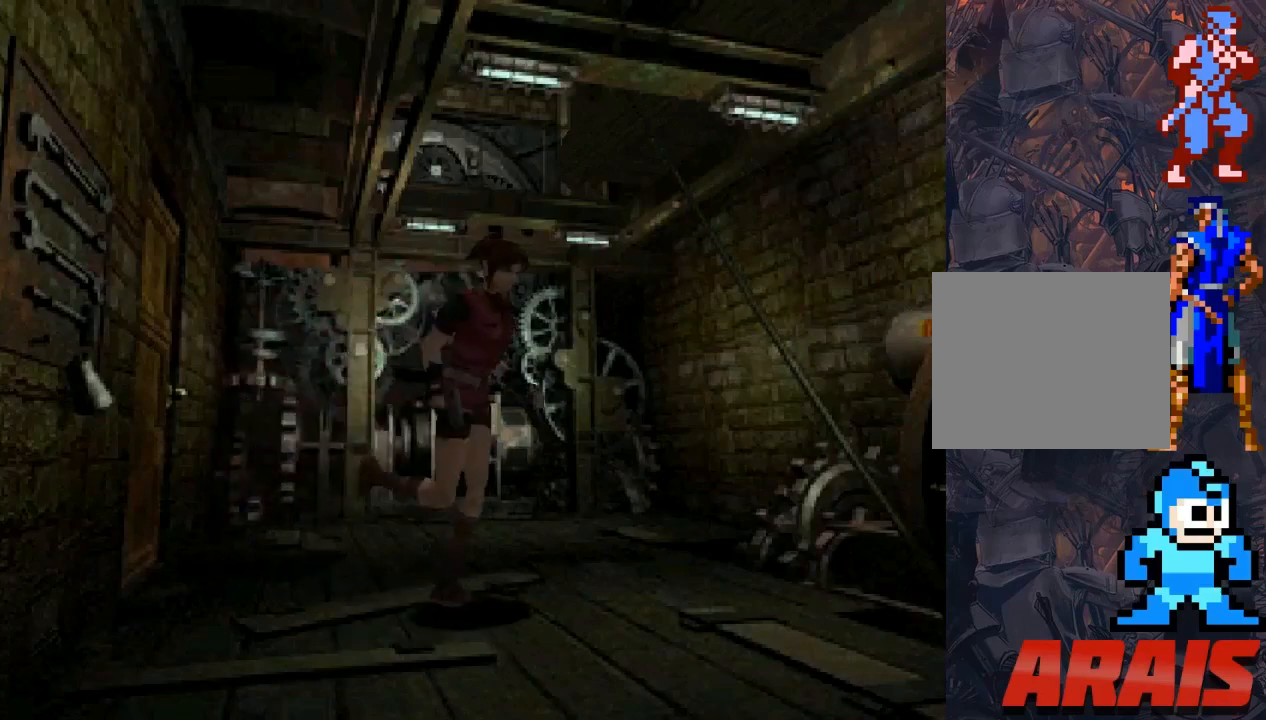
{"buttons": ["SQUARE", "DPAD_UP"], "events": []}
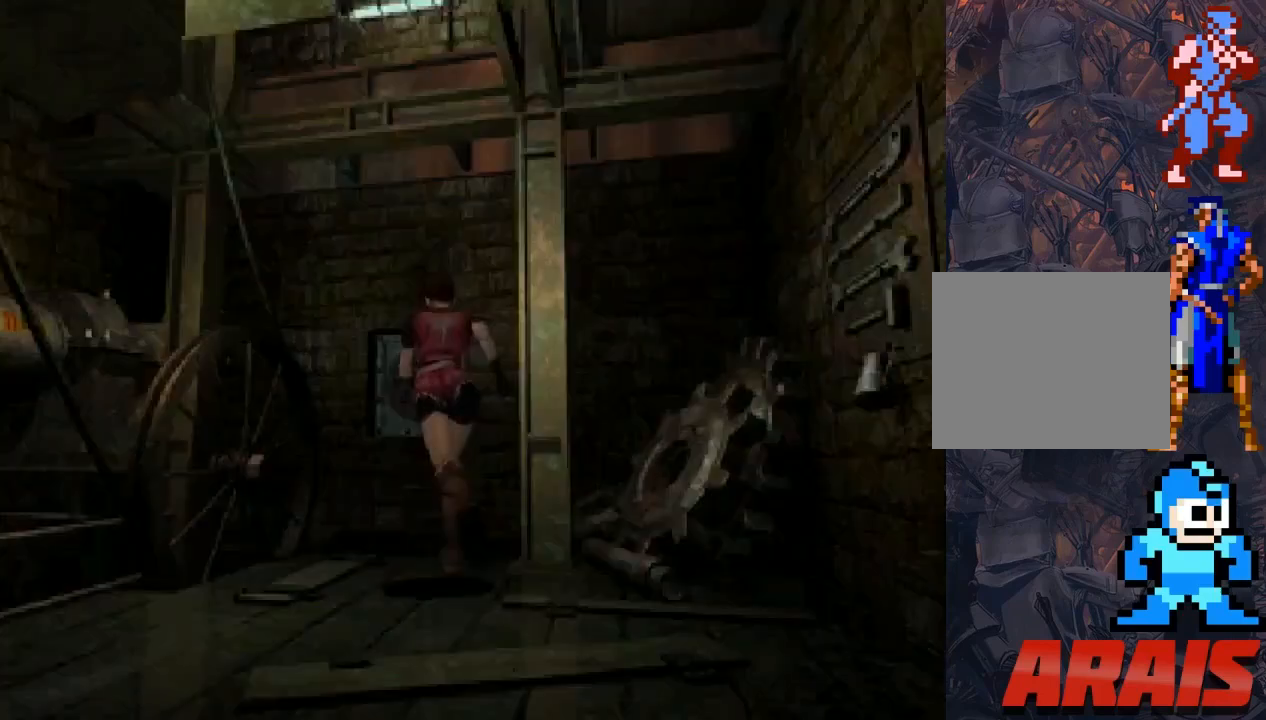
{"buttons": ["DPAD_UP"], "events": [[133, "DPAD_RIGHT", "down"], [233, "DPAD_RIGHT", "up"], [500, "SQUARE", "up"]]}
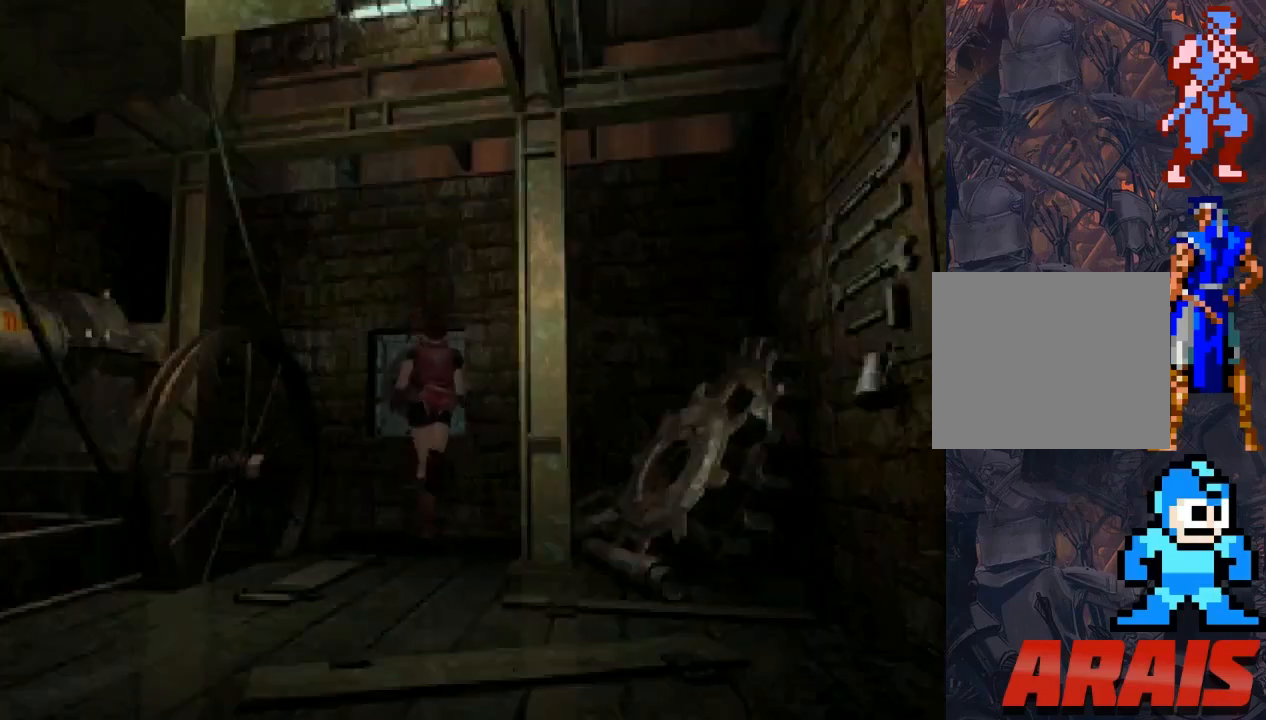
{"buttons": ["TRIANGLE"], "events": [[67, "DPAD_UP", "up"], [133, "CIRCLE", "down"], [233, "CIRCLE", "up"], [500, "TRIANGLE", "down"]]}
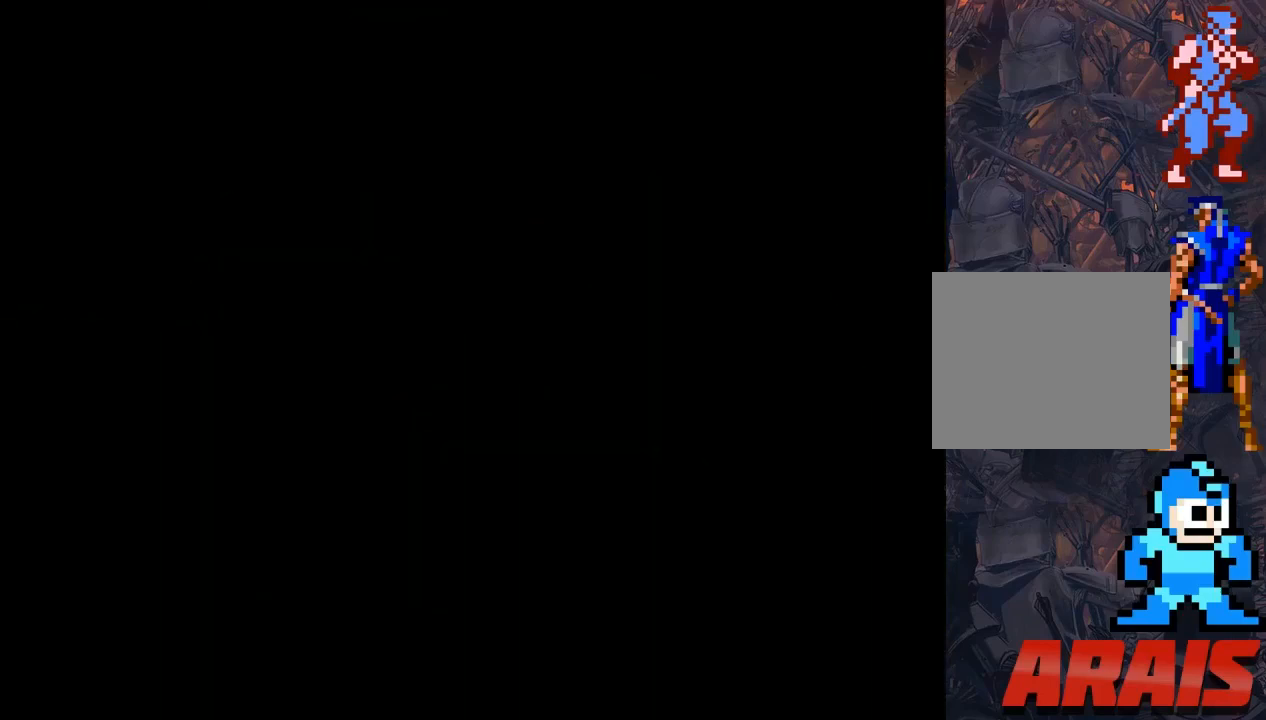
{"buttons": ["DPAD_DOWN"], "events": [[100, "TRIANGLE", "up"], [267, "DPAD_DOWN", "down"], [400, "DPAD_DOWN", "up"], [467, "DPAD_DOWN", "down"]]}
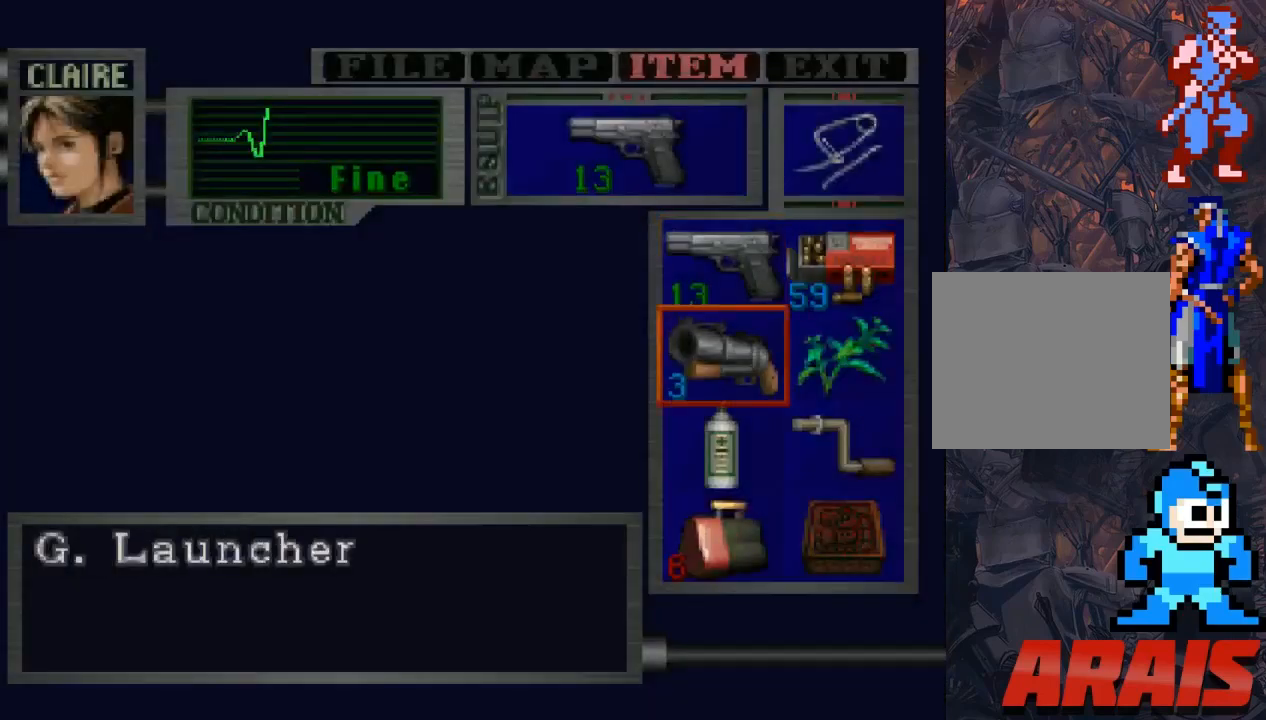
{"buttons": ["CROSS"], "events": [[67, "DPAD_DOWN", "up"], [133, "DPAD_RIGHT", "down"], [200, "DPAD_RIGHT", "up"], [267, "CROSS", "down"], [367, "CROSS", "up"], [433, "CROSS", "down"]]}
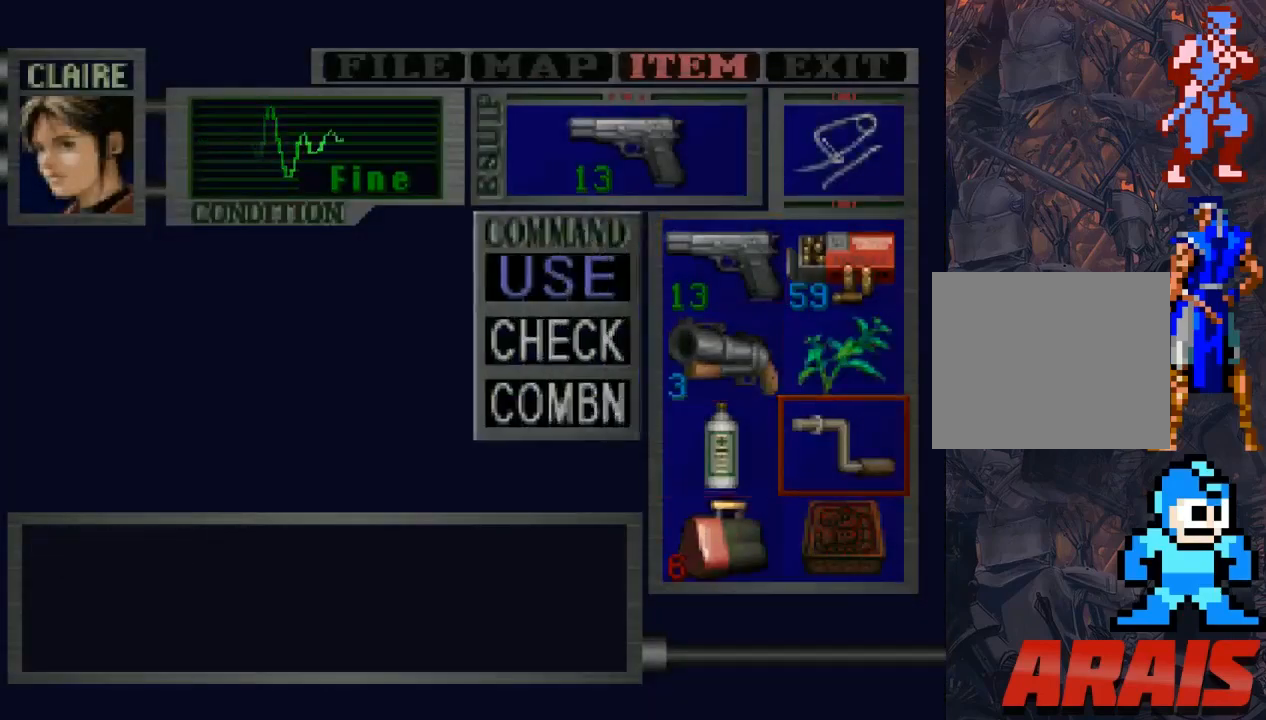
{"buttons": [], "events": [[33, "CROSS", "up"]]}